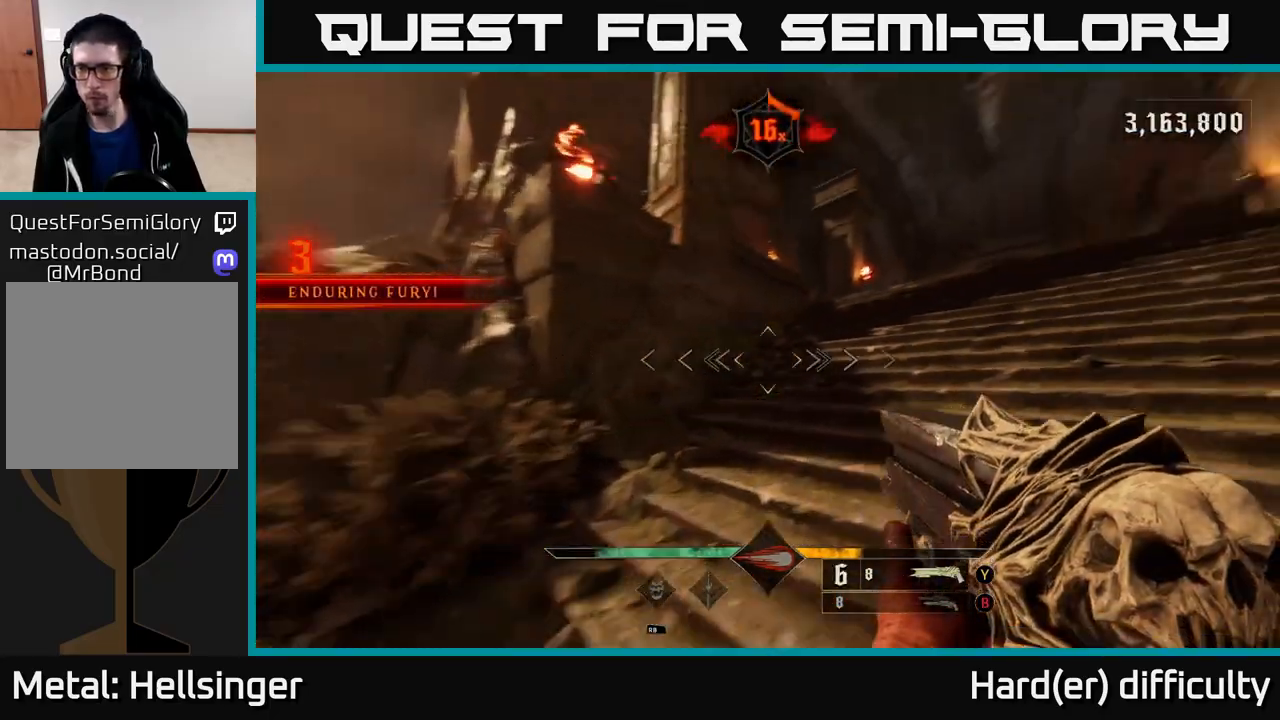
Gameplay with a controller (Xbox layout); each line is a JSON object with the inputs held at the frame after it. "events" lists button and stick changes between this image and that frame as [ms after this image, input, new state], when the widget could be followed in between.
{"buttons": [], "left_stick": "up", "right_stick": "center", "events": [[117, "left_stick", "up"], [267, "right_stick", "center"], [317, "right_stick", "down-right"], [350, "L2", "down"], [450, "L2", "up"], [450, "right_stick", "center"]]}
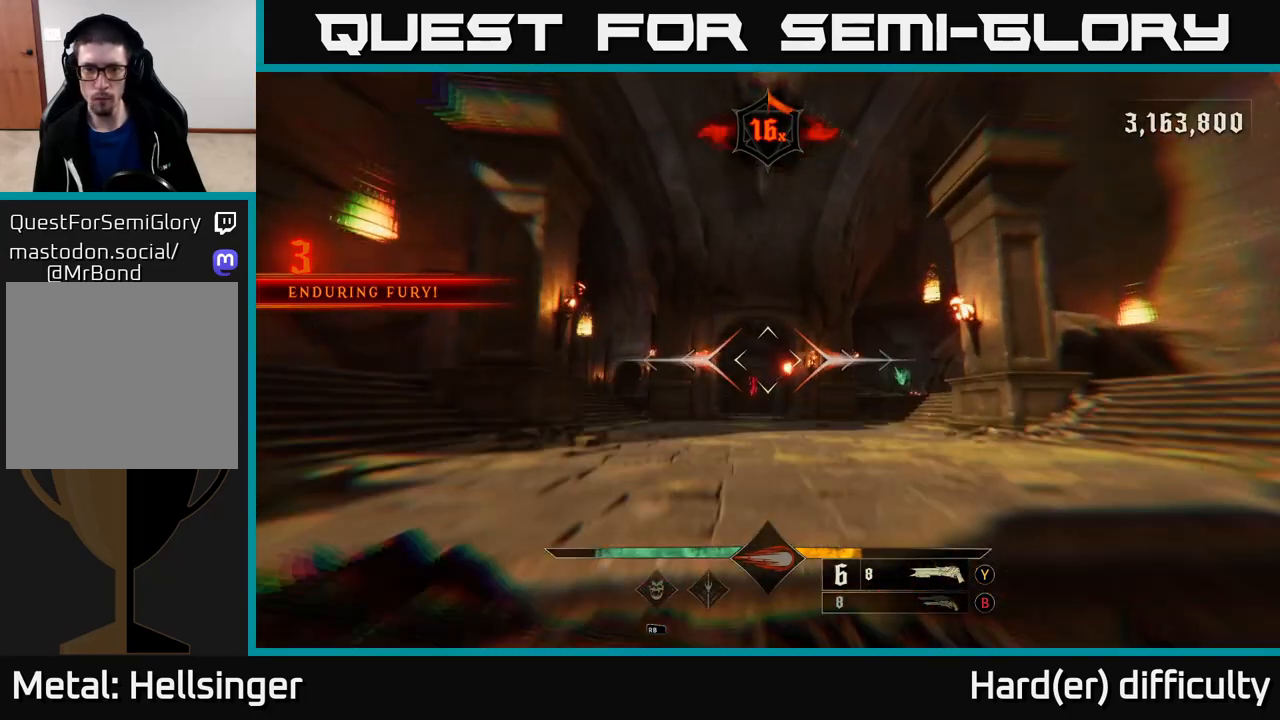
{"buttons": [], "left_stick": "up", "right_stick": "center", "events": [[217, "right_stick", "down"], [300, "L2", "down"], [333, "right_stick", "center"], [417, "L2", "up"]]}
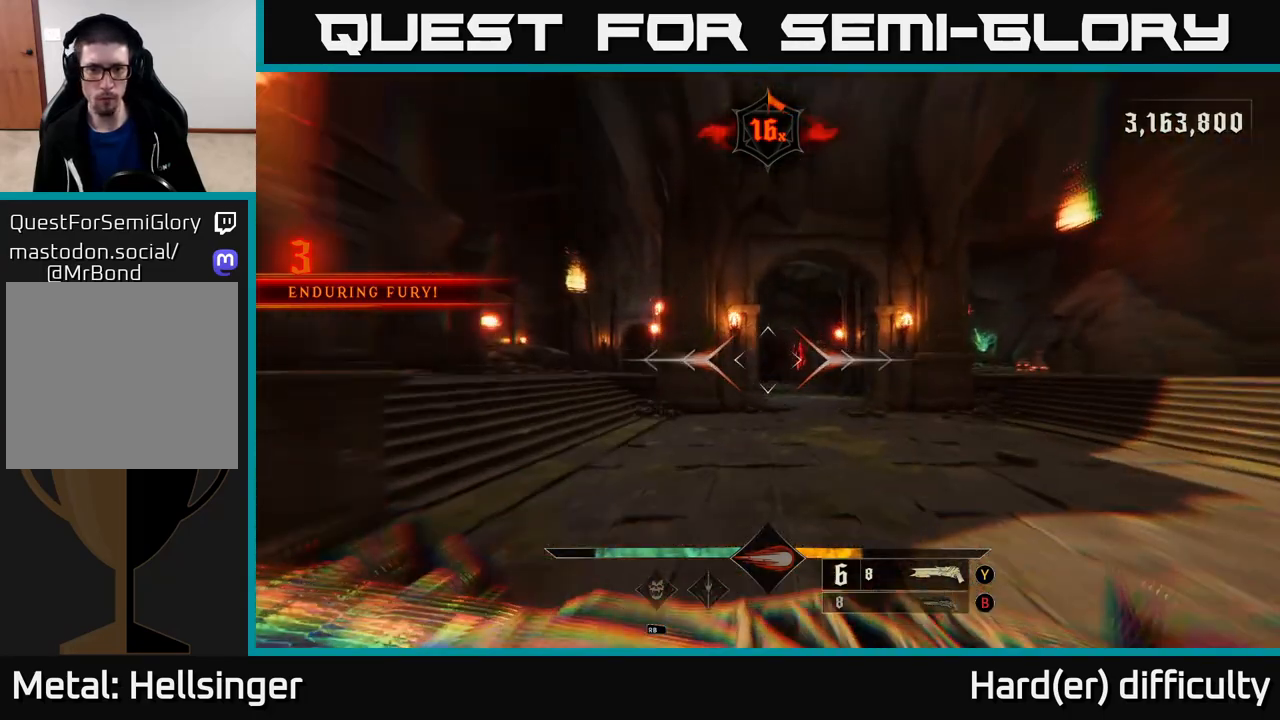
{"buttons": [], "left_stick": "right", "right_stick": "right", "events": [[250, "L2", "down"], [250, "right_stick", "right"], [300, "left_stick", "up-right"], [350, "L2", "up"], [450, "left_stick", "right"]]}
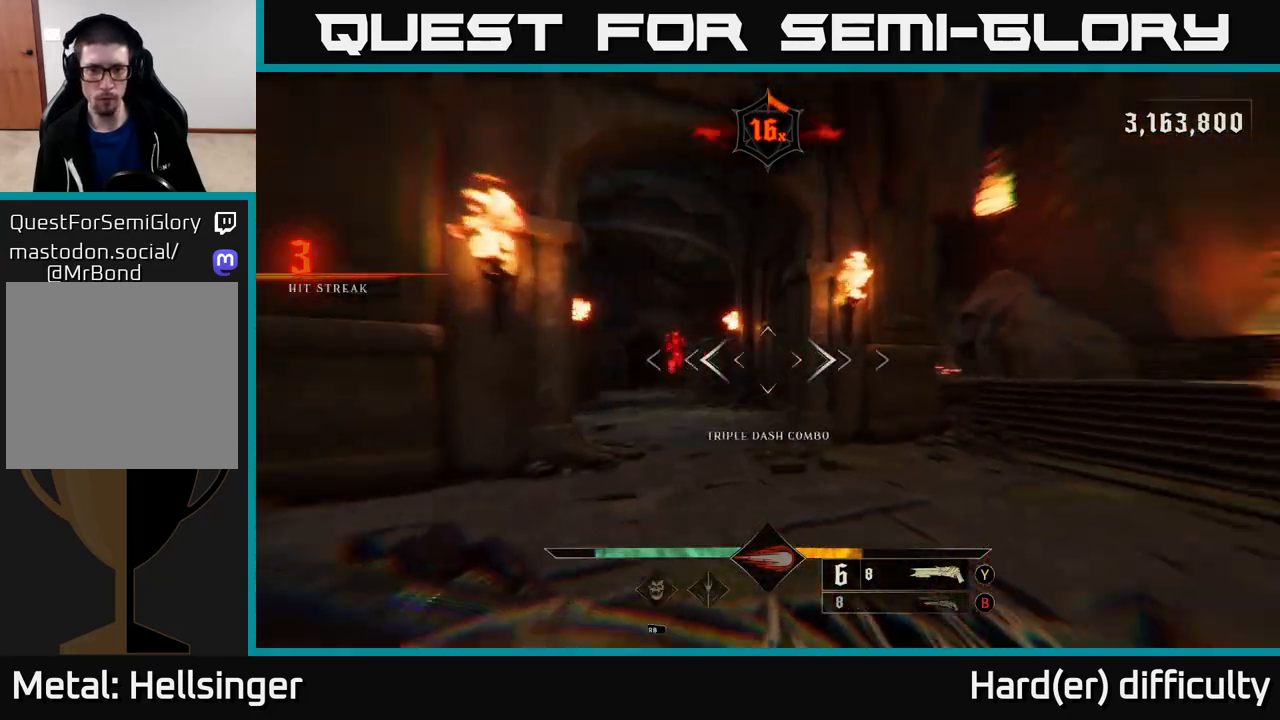
{"buttons": [], "left_stick": "up", "right_stick": "left", "events": [[133, "left_stick", "up-right"], [250, "L2", "down"], [283, "right_stick", "center"], [383, "L2", "up"], [400, "left_stick", "up"], [483, "right_stick", "left"]]}
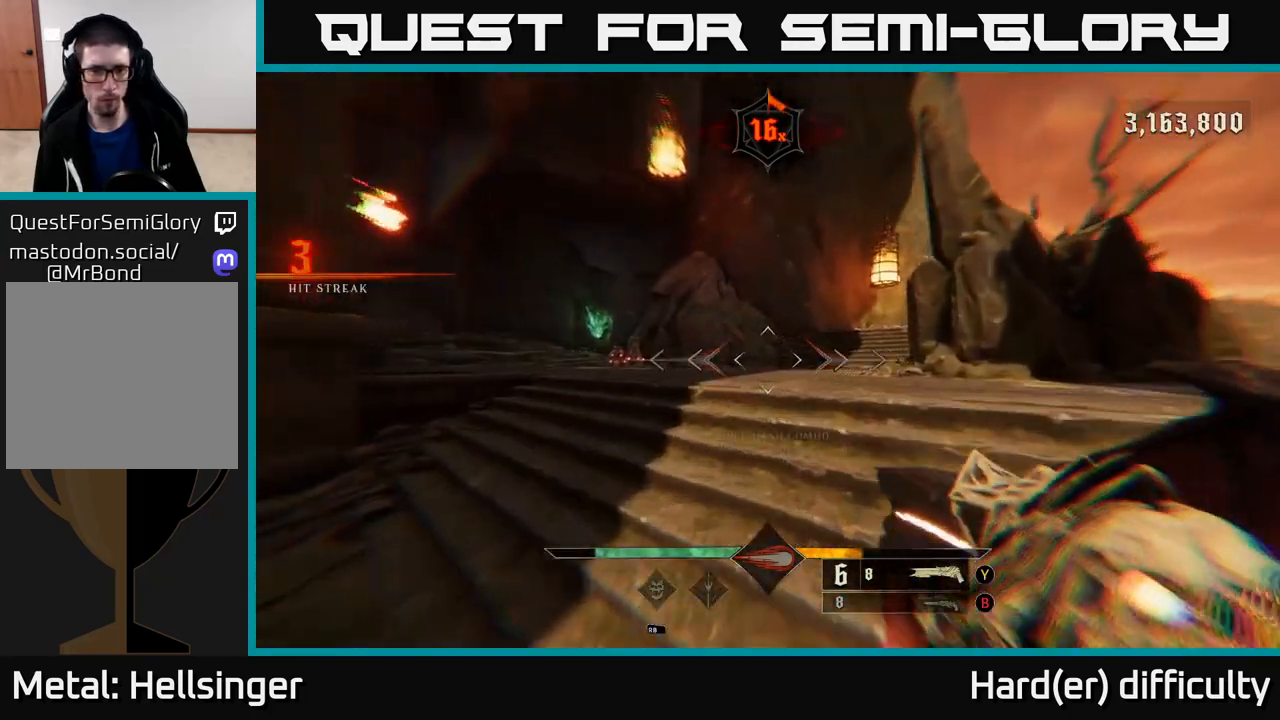
{"buttons": [], "left_stick": "up", "right_stick": "down-right", "events": [[183, "right_stick", "center"], [500, "right_stick", "down-right"]]}
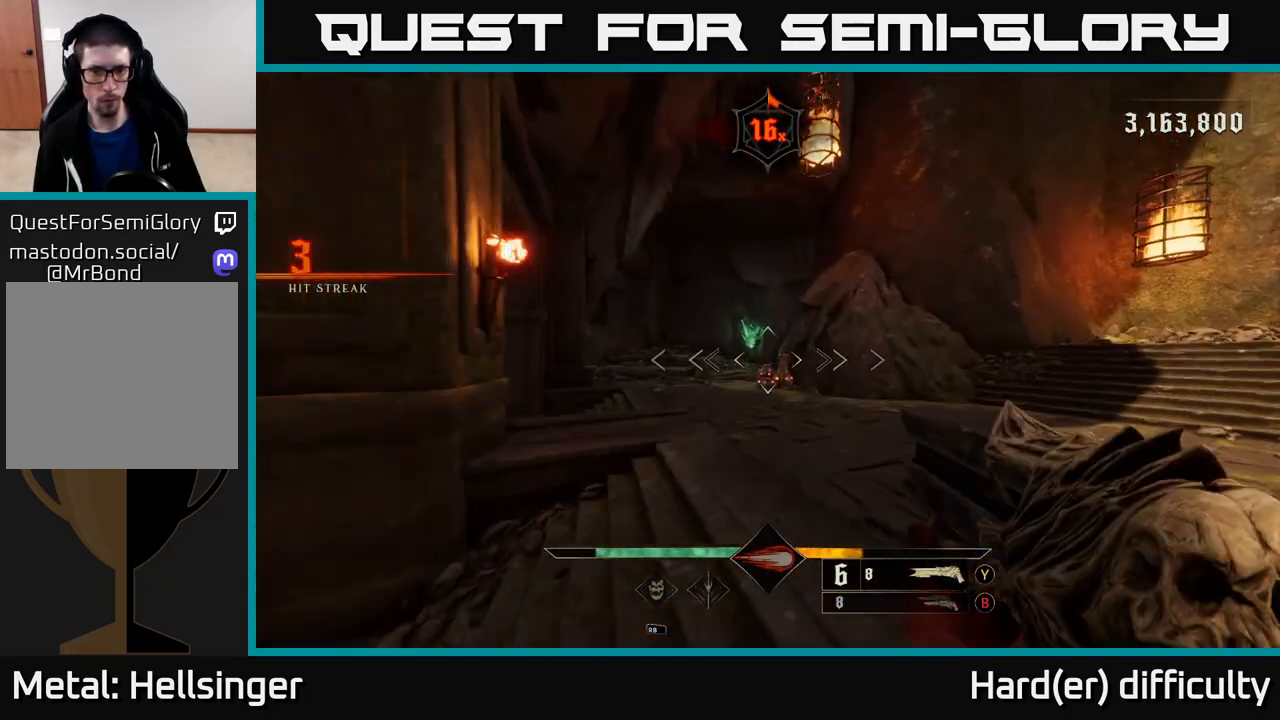
{"buttons": [], "left_stick": "up-right", "right_stick": "left", "events": [[100, "right_stick", "center"], [217, "R2", "down"], [300, "R2", "up"], [350, "left_stick", "up-right"], [433, "right_stick", "left"]]}
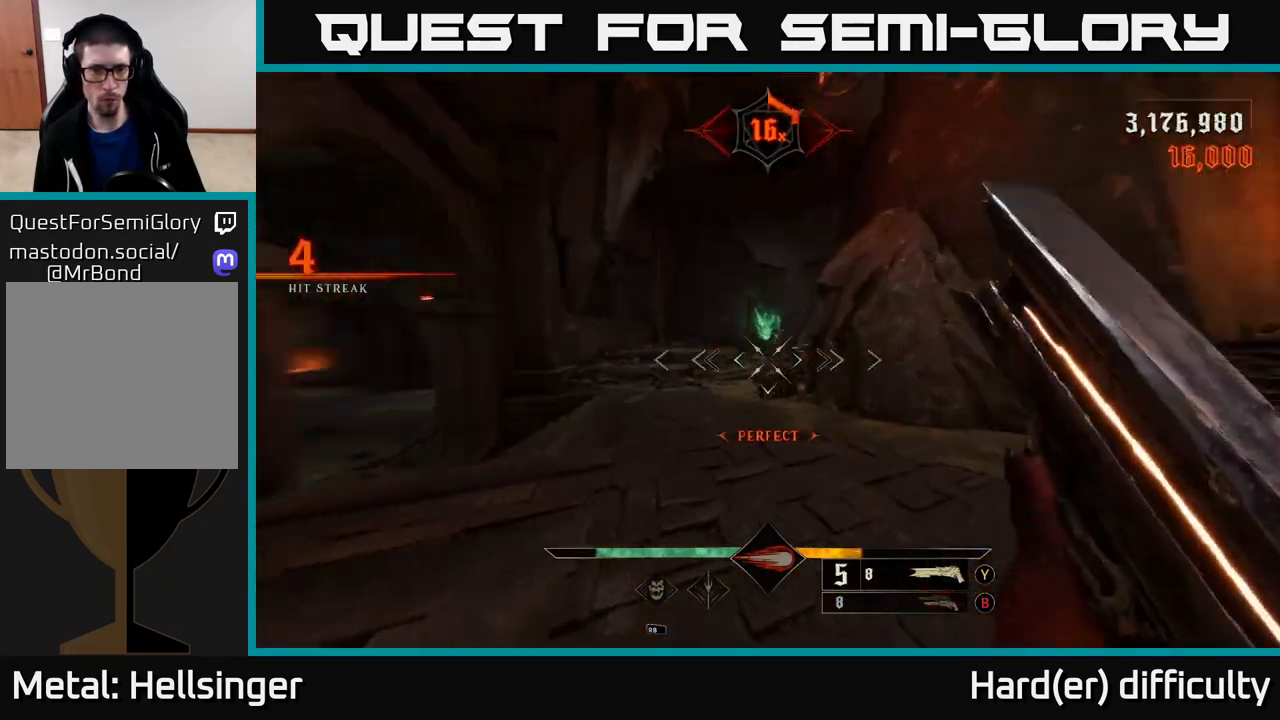
{"buttons": [], "left_stick": "up", "right_stick": "center", "events": [[250, "right_stick", "center"], [367, "left_stick", "up"]]}
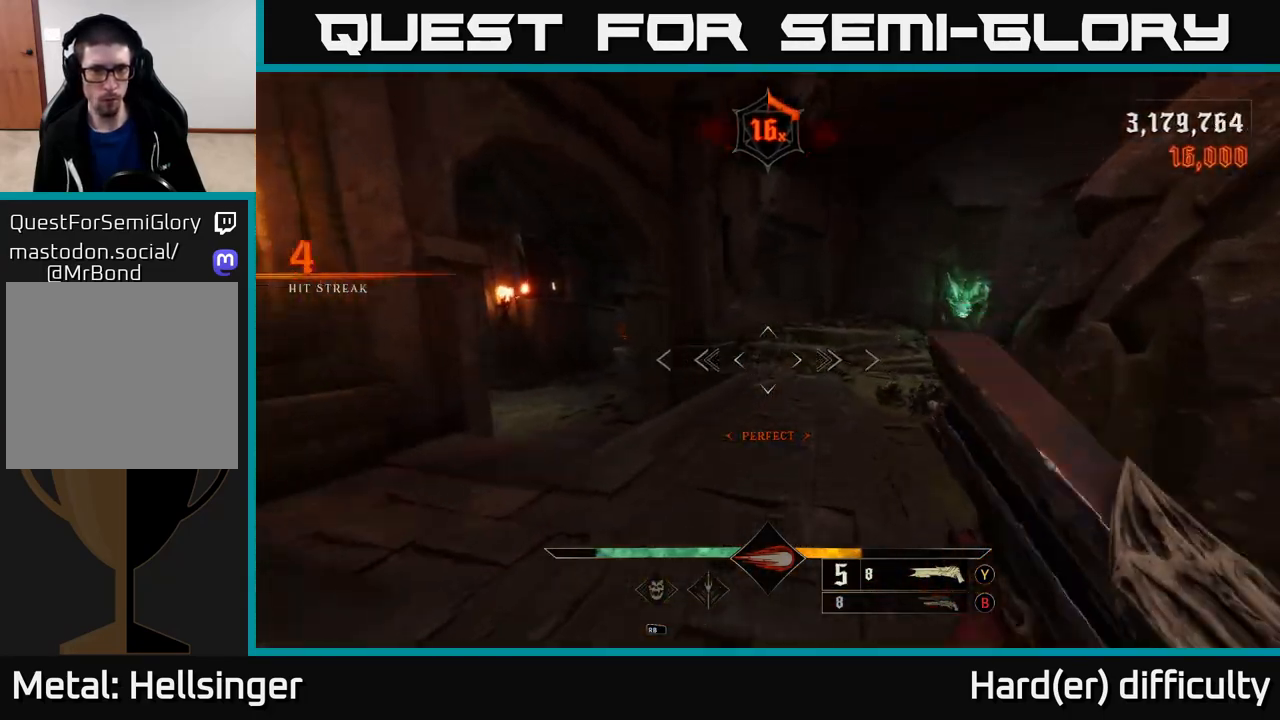
{"buttons": [], "left_stick": "right", "right_stick": "left", "events": [[17, "left_stick", "up-right"], [67, "X", "down"], [117, "X", "up"], [217, "left_stick", "right"], [267, "right_stick", "left"]]}
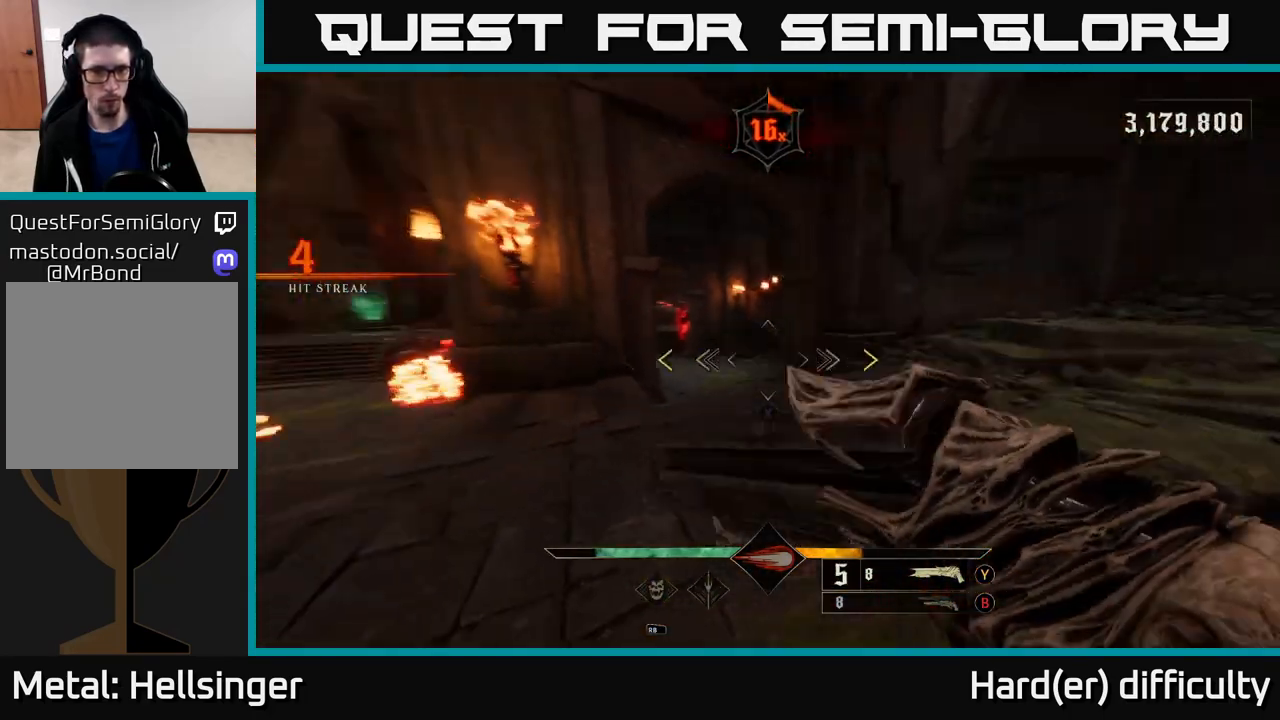
{"buttons": [], "left_stick": "left", "right_stick": "left", "events": [[117, "left_stick", "up-right"], [117, "right_stick", "center"], [367, "right_stick", "left"], [483, "left_stick", "left"]]}
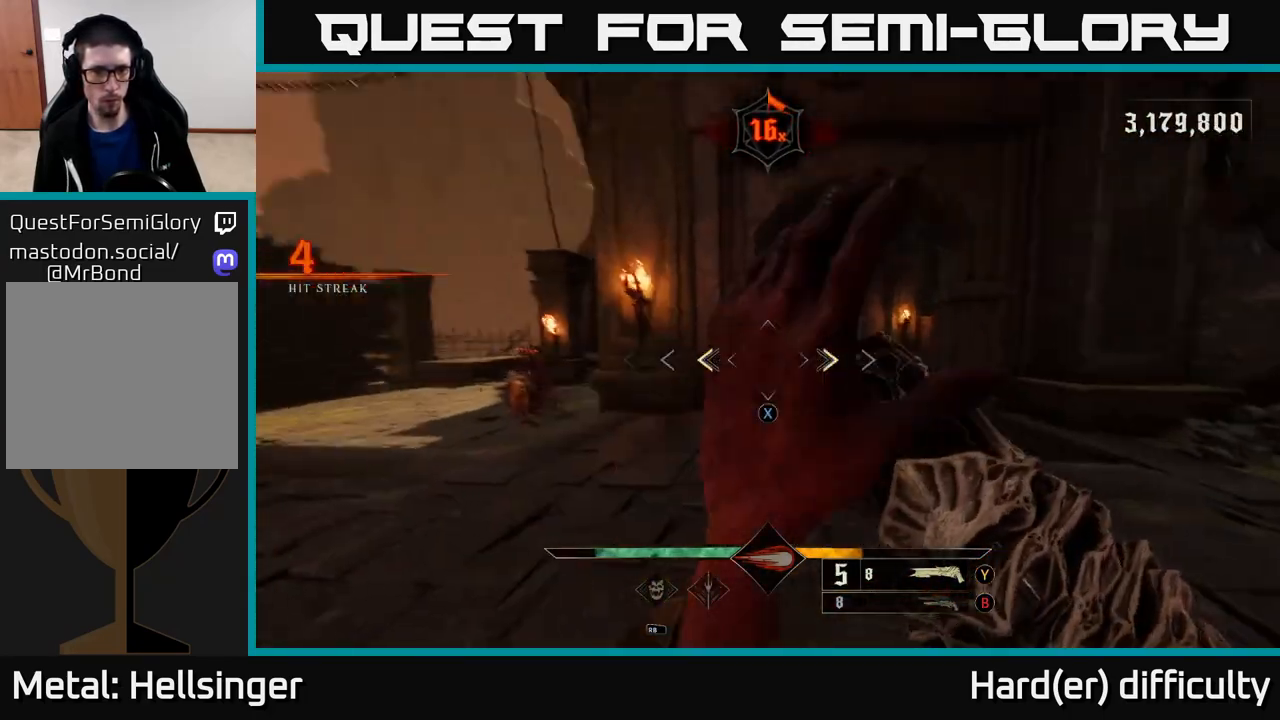
{"buttons": [], "left_stick": "up", "right_stick": "center", "events": [[33, "right_stick", "center"], [67, "X", "down"], [100, "X", "up"], [117, "left_stick", "right"], [233, "left_stick", "up-right"], [333, "right_stick", "right"], [400, "right_stick", "center"], [450, "left_stick", "up"]]}
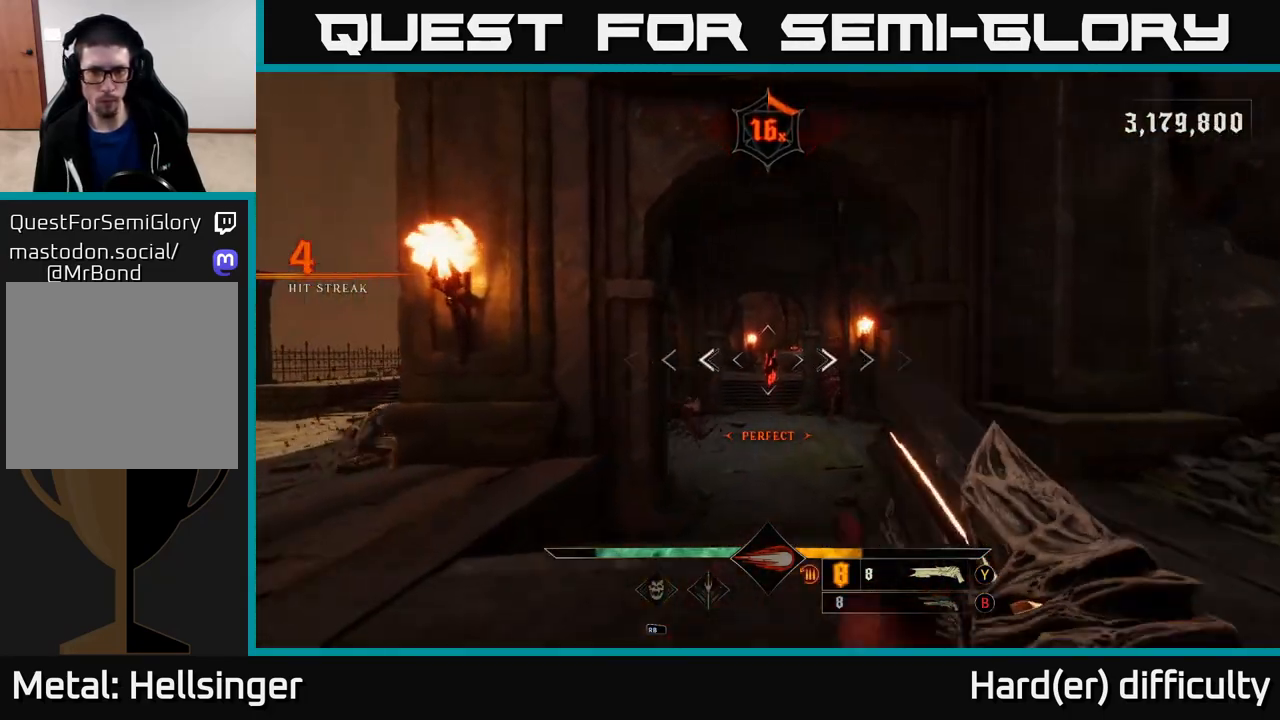
{"buttons": [], "left_stick": "left", "right_stick": "left", "events": [[33, "R2", "down"], [50, "left_stick", "up-right"], [133, "R2", "up"], [217, "left_stick", "down-right"], [267, "right_stick", "left"], [433, "left_stick", "left"]]}
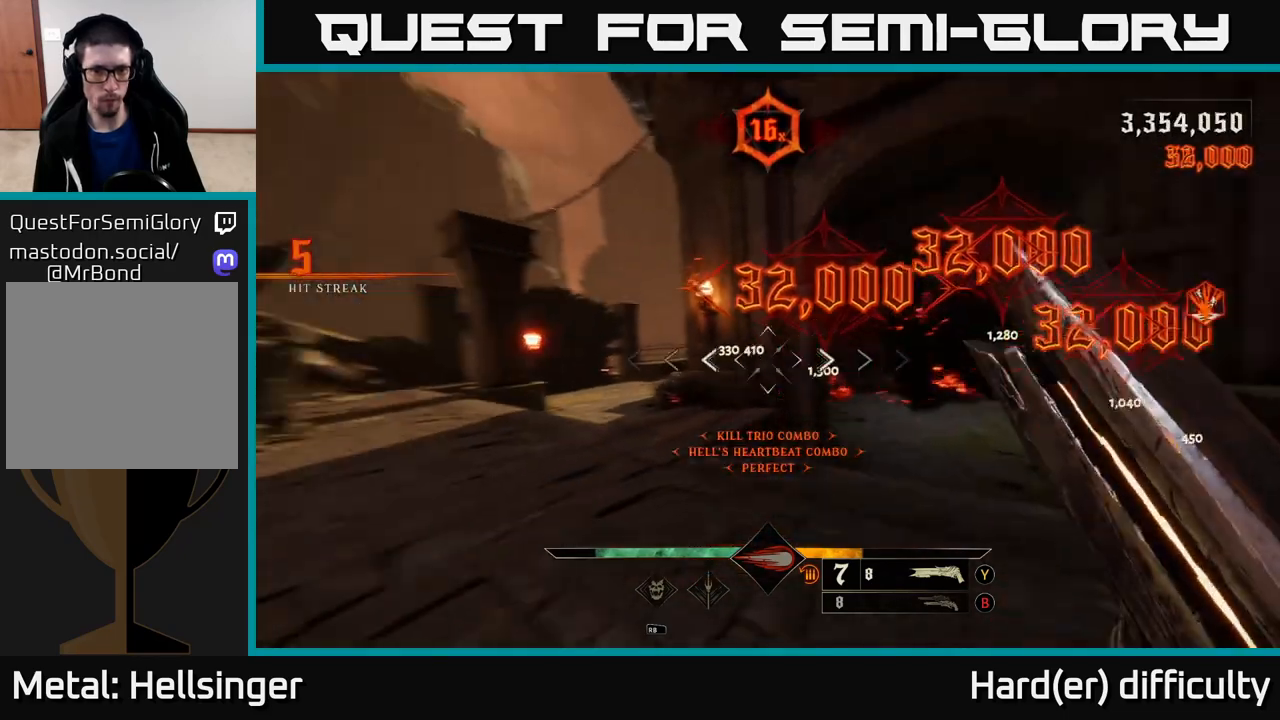
{"buttons": ["R2"], "left_stick": "up-left", "right_stick": "center", "events": [[67, "left_stick", "up-left"], [117, "right_stick", "center"], [333, "right_stick", "down"], [483, "R2", "down"], [483, "right_stick", "center"]]}
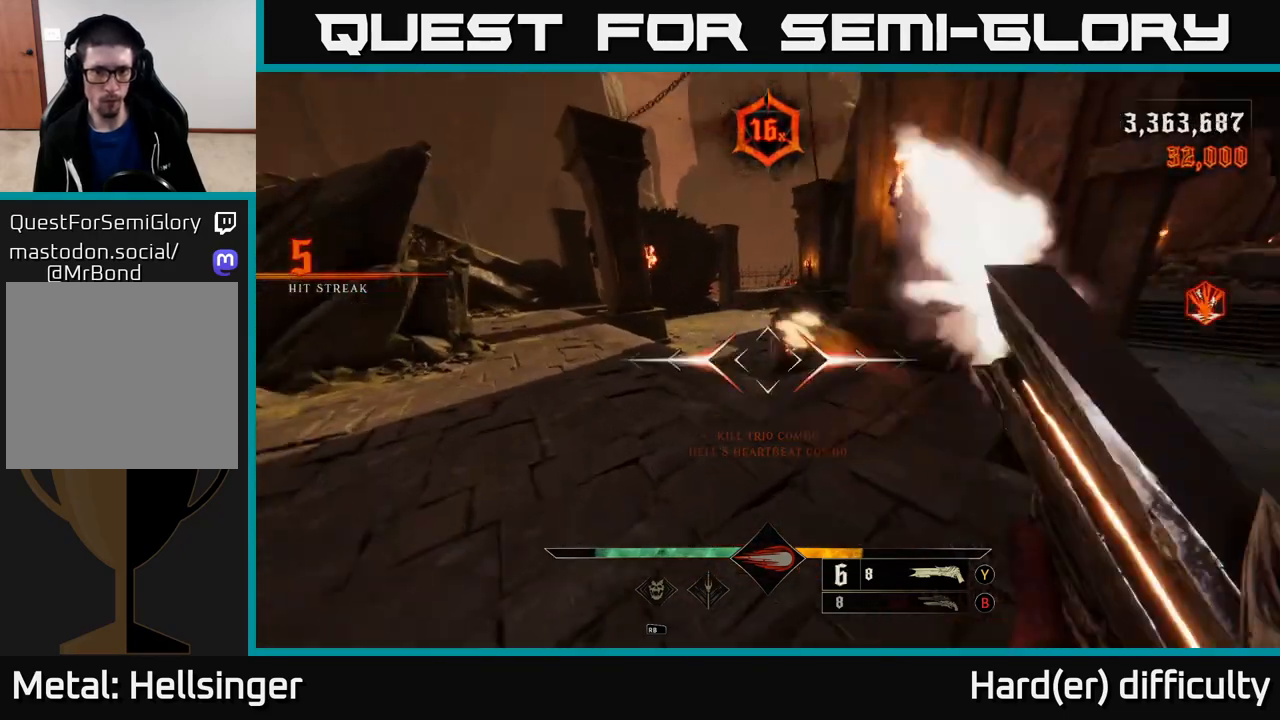
{"buttons": [], "left_stick": "down-right", "right_stick": "center", "events": [[33, "R2", "up"], [100, "left_stick", "left"], [183, "right_stick", "right"], [317, "left_stick", "down"], [367, "right_stick", "center"], [400, "left_stick", "down-right"]]}
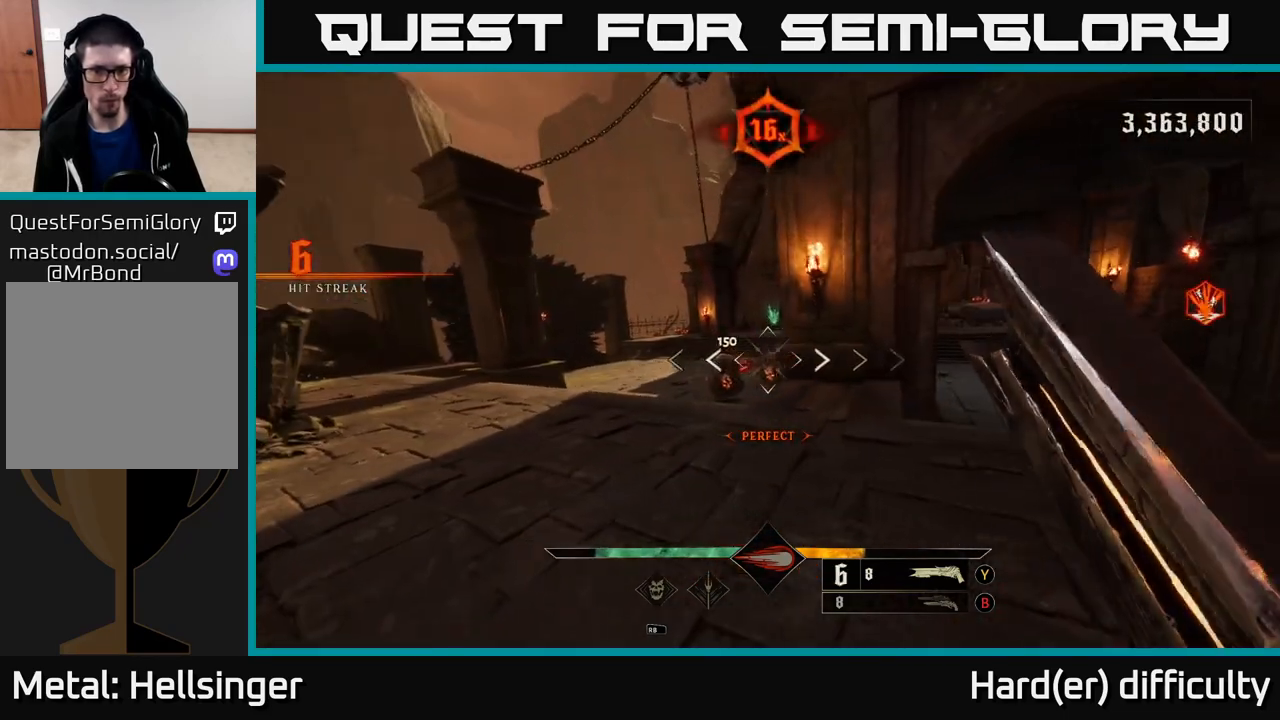
{"buttons": [], "left_stick": "down-right", "right_stick": "center", "events": [[83, "right_stick", "left"], [100, "left_stick", "up"], [183, "right_stick", "center"], [317, "left_stick", "center"], [383, "left_stick", "down-right"], [383, "right_stick", "down-right"], [417, "R2", "down"], [450, "right_stick", "center"], [467, "R2", "up"]]}
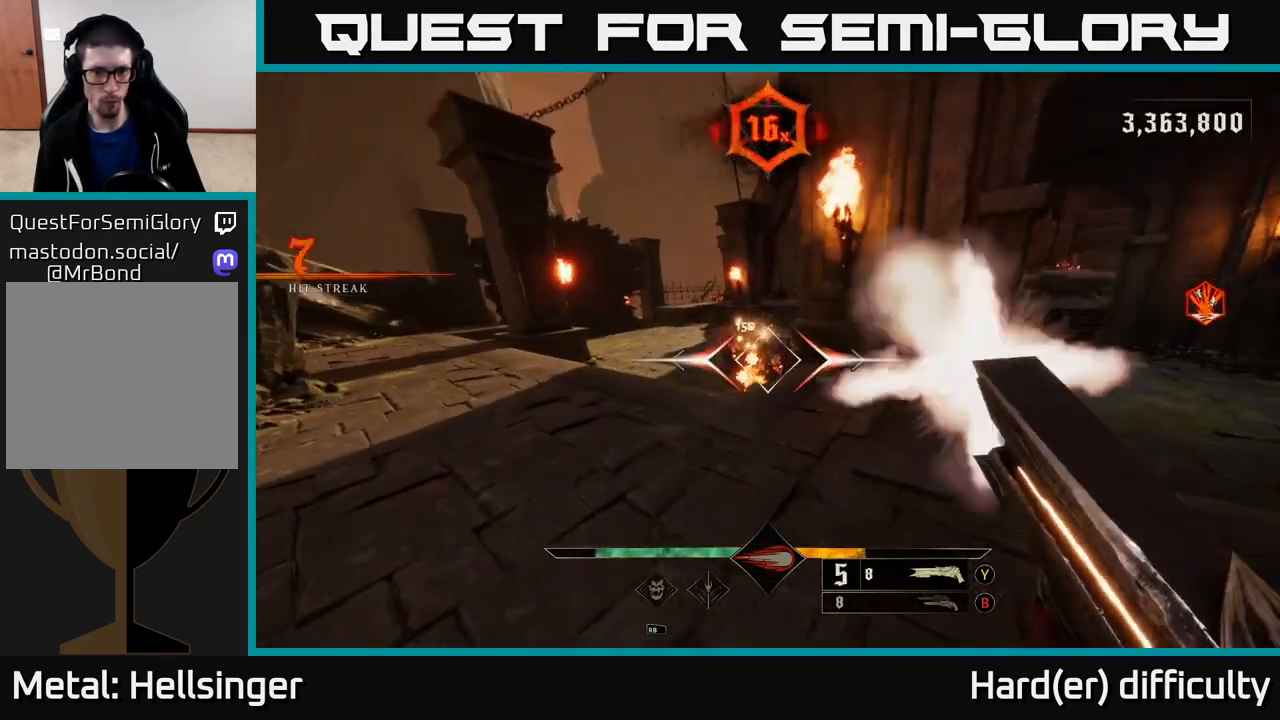
{"buttons": [], "left_stick": "up-left", "right_stick": "center", "events": [[183, "left_stick", "right"], [400, "right_stick", "left"], [450, "left_stick", "up-left"], [467, "right_stick", "center"]]}
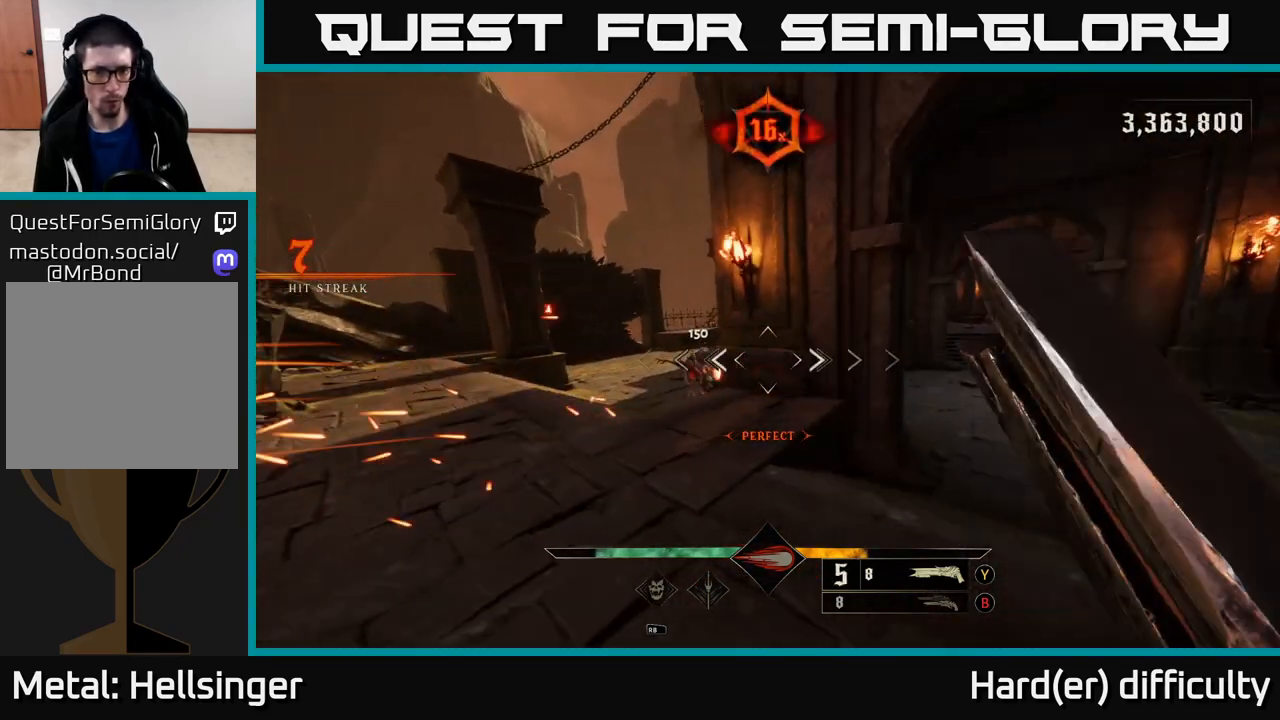
{"buttons": ["L2"], "left_stick": "right", "right_stick": "center", "events": [[383, "left_stick", "right"], [400, "R2", "down"], [417, "right_stick", "left"], [467, "L2", "down"], [467, "R2", "up"], [467, "right_stick", "center"]]}
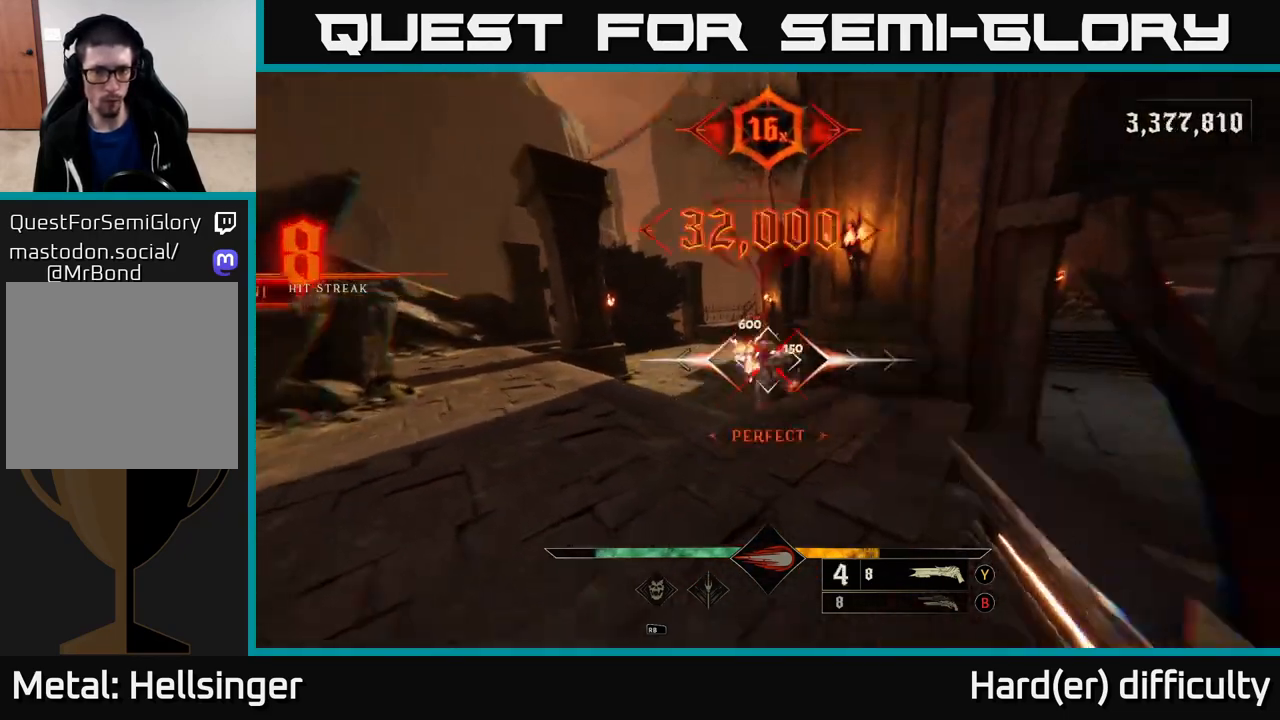
{"buttons": [], "left_stick": "left", "right_stick": "center", "events": [[100, "L2", "up"], [250, "left_stick", "left"]]}
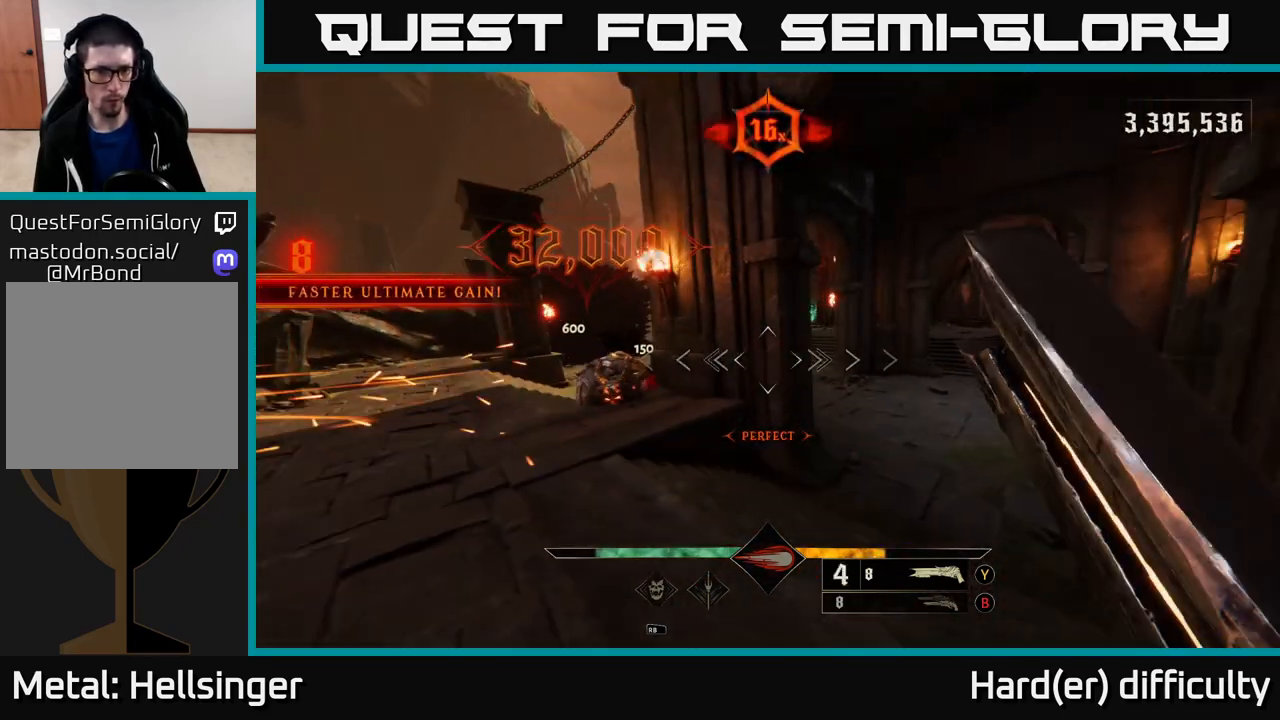
{"buttons": ["L2"], "left_stick": "right", "right_stick": "center", "events": [[300, "right_stick", "left"], [350, "left_stick", "down-right"], [367, "R2", "down"], [383, "right_stick", "center"], [417, "L2", "down"], [450, "R2", "up"], [467, "left_stick", "right"]]}
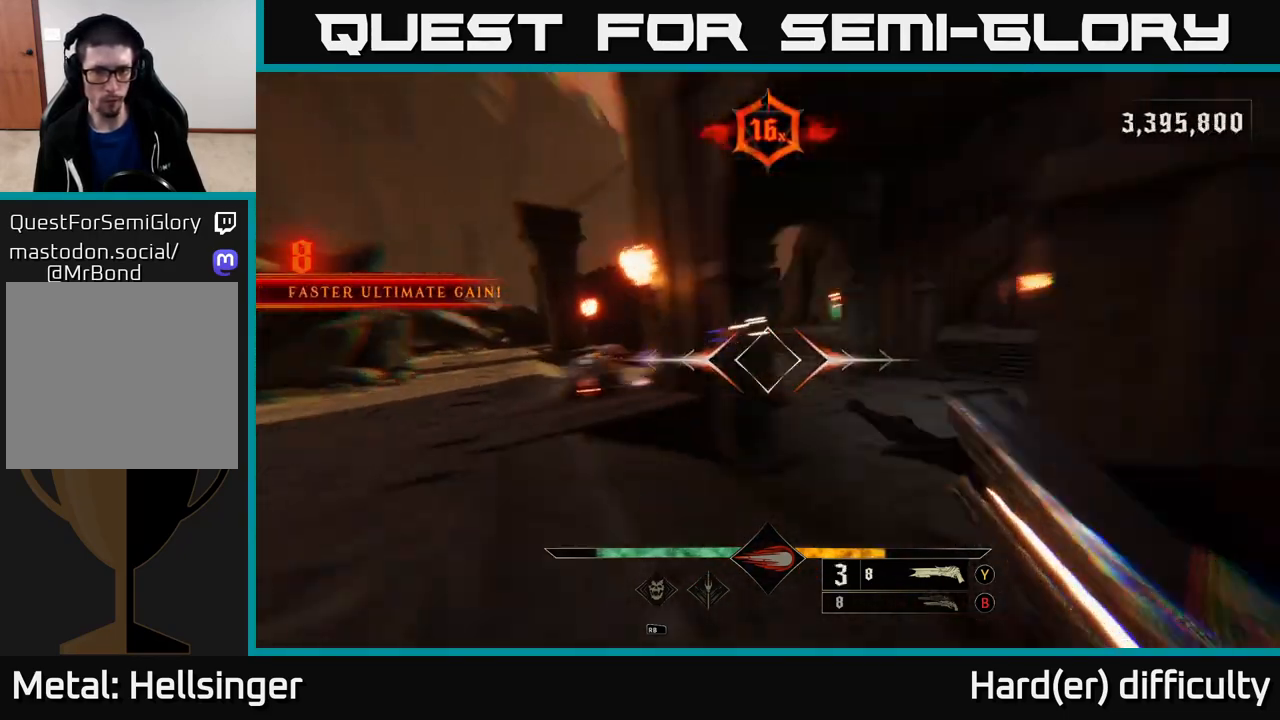
{"buttons": ["A"], "left_stick": "up", "right_stick": "center", "events": [[33, "L2", "up"], [100, "left_stick", "up-right"], [183, "right_stick", "right"], [300, "right_stick", "center"], [350, "left_stick", "up"], [417, "A", "down"]]}
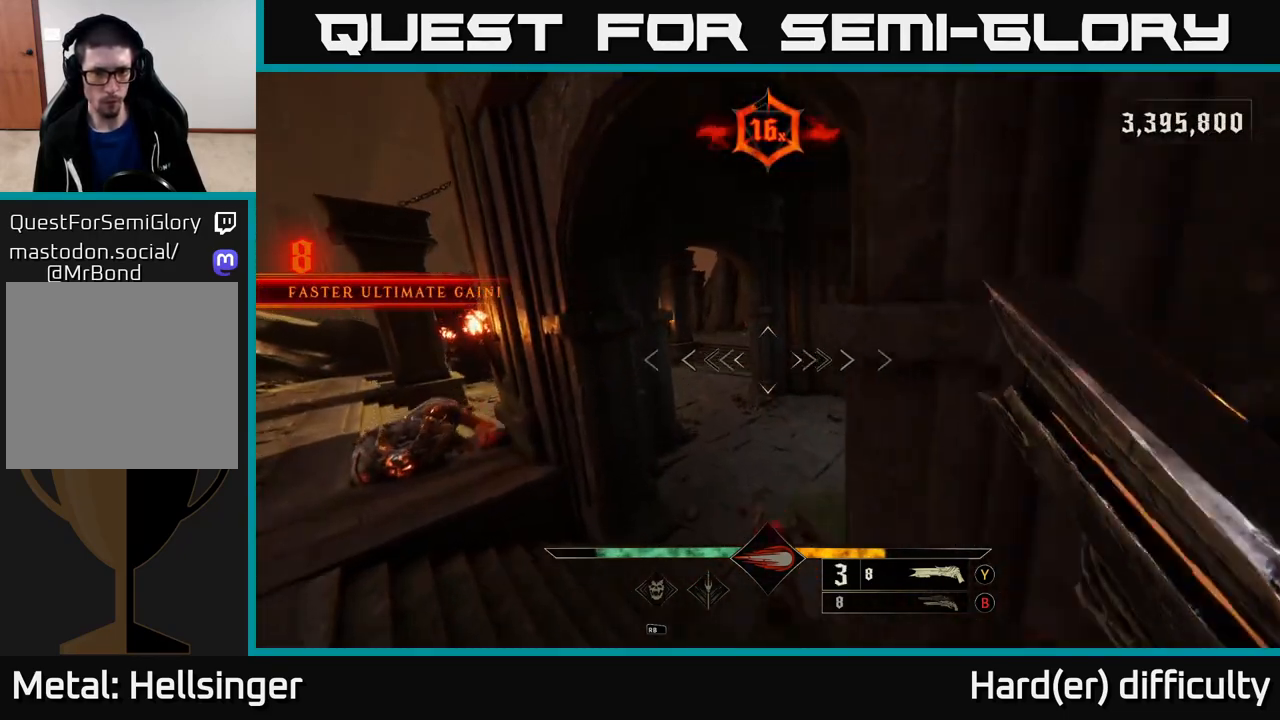
{"buttons": [], "left_stick": "up-right", "right_stick": "left", "events": [[17, "A", "up"], [200, "right_stick", "down"], [233, "left_stick", "up-right"], [350, "right_stick", "down-left"], [450, "right_stick", "left"]]}
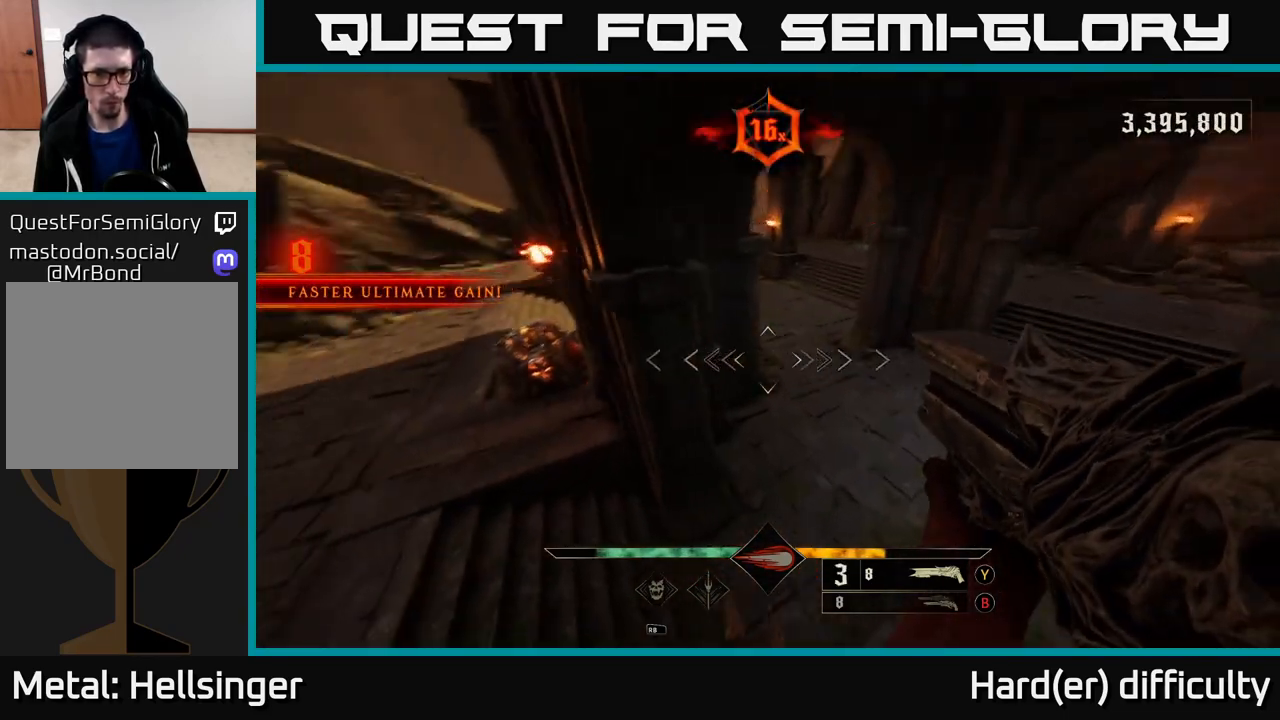
{"buttons": [], "left_stick": "down", "right_stick": "up-left", "events": [[83, "left_stick", "down-right"], [233, "right_stick", "up-left"], [500, "left_stick", "down"]]}
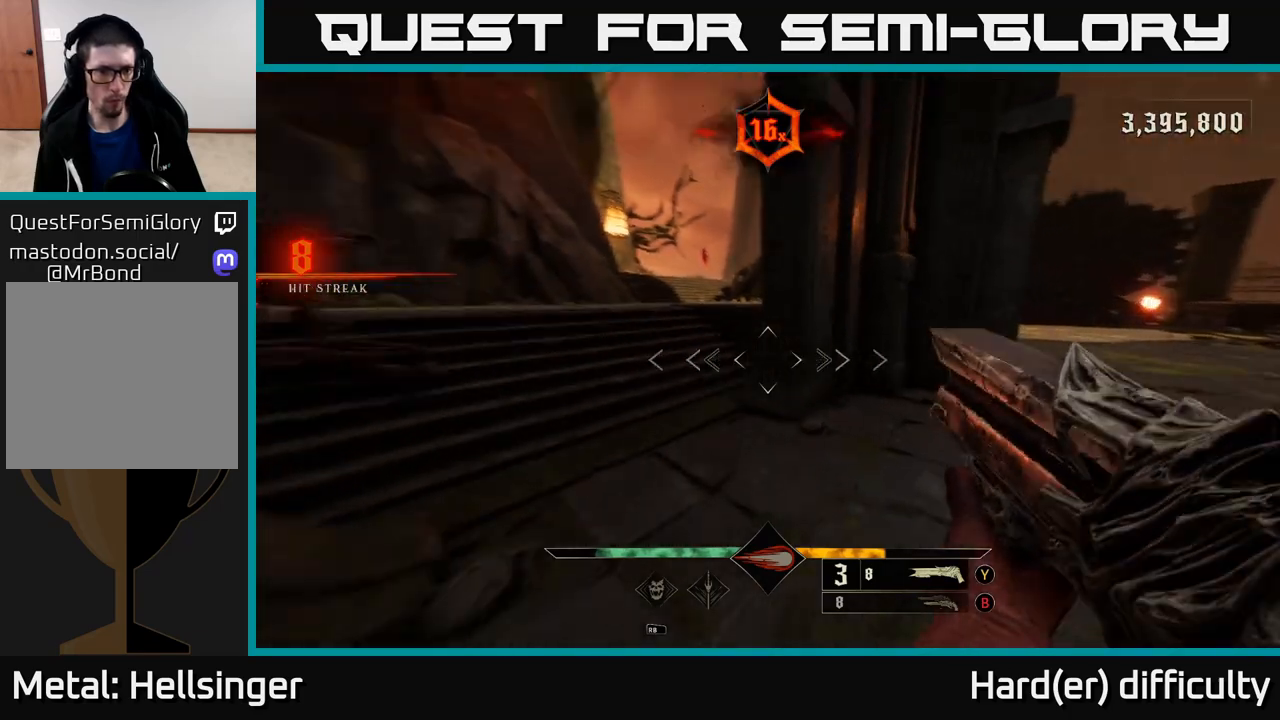
{"buttons": [], "left_stick": "down-right", "right_stick": "center", "events": [[217, "right_stick", "left"], [367, "left_stick", "down-right"], [383, "right_stick", "center"]]}
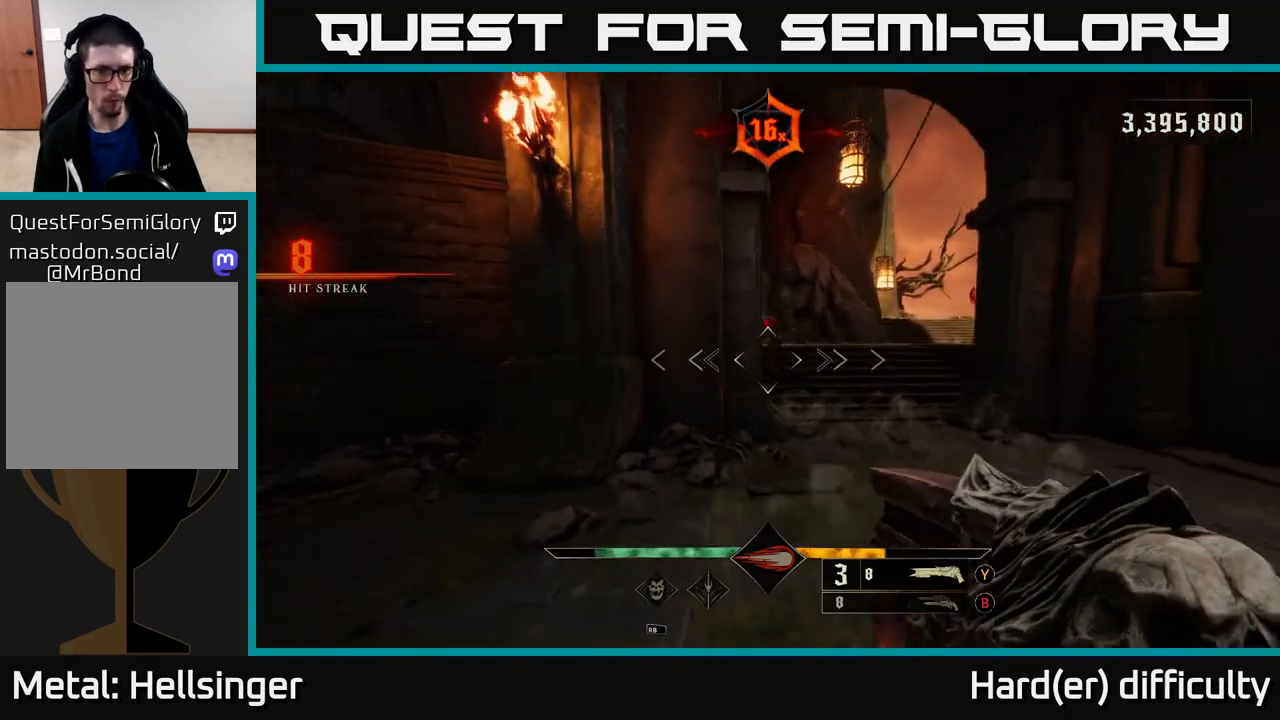
{"buttons": [], "left_stick": "up-right", "right_stick": "down-left", "events": [[83, "right_stick", "up"], [167, "R2", "down"], [167, "left_stick", "right"], [217, "right_stick", "center"], [233, "R2", "up"], [483, "left_stick", "up-right"], [483, "right_stick", "down-left"]]}
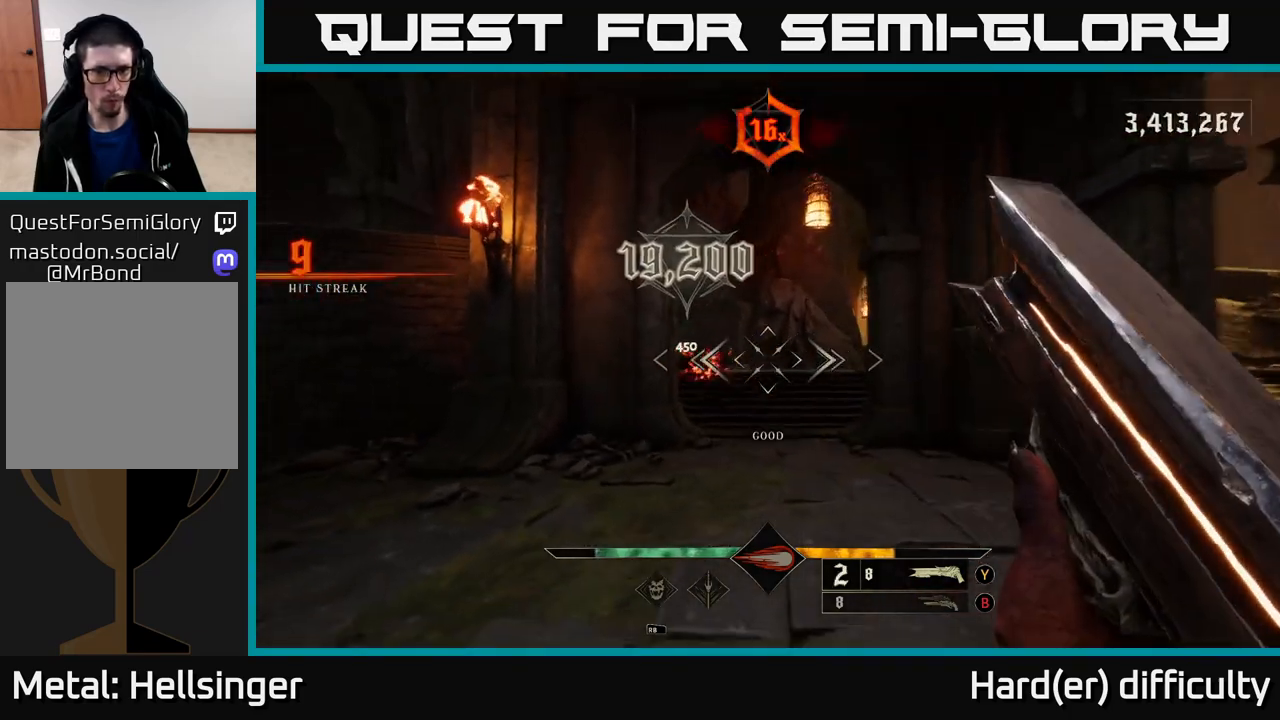
{"buttons": [], "left_stick": "up", "right_stick": "center", "events": [[17, "left_stick", "up"], [83, "right_stick", "center"], [300, "left_stick", "up-left"], [400, "left_stick", "up"]]}
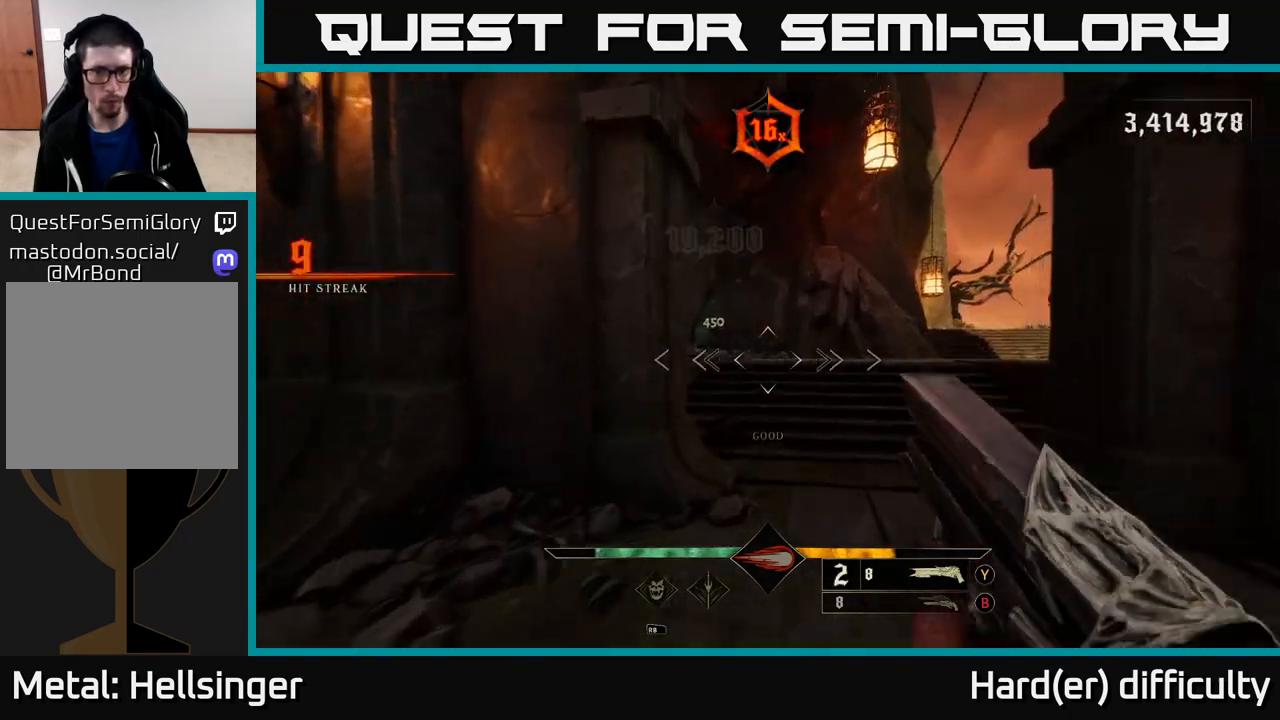
{"buttons": [], "left_stick": "up-left", "right_stick": "right", "events": [[50, "X", "down"], [117, "X", "up"], [267, "right_stick", "right"], [367, "left_stick", "up-left"]]}
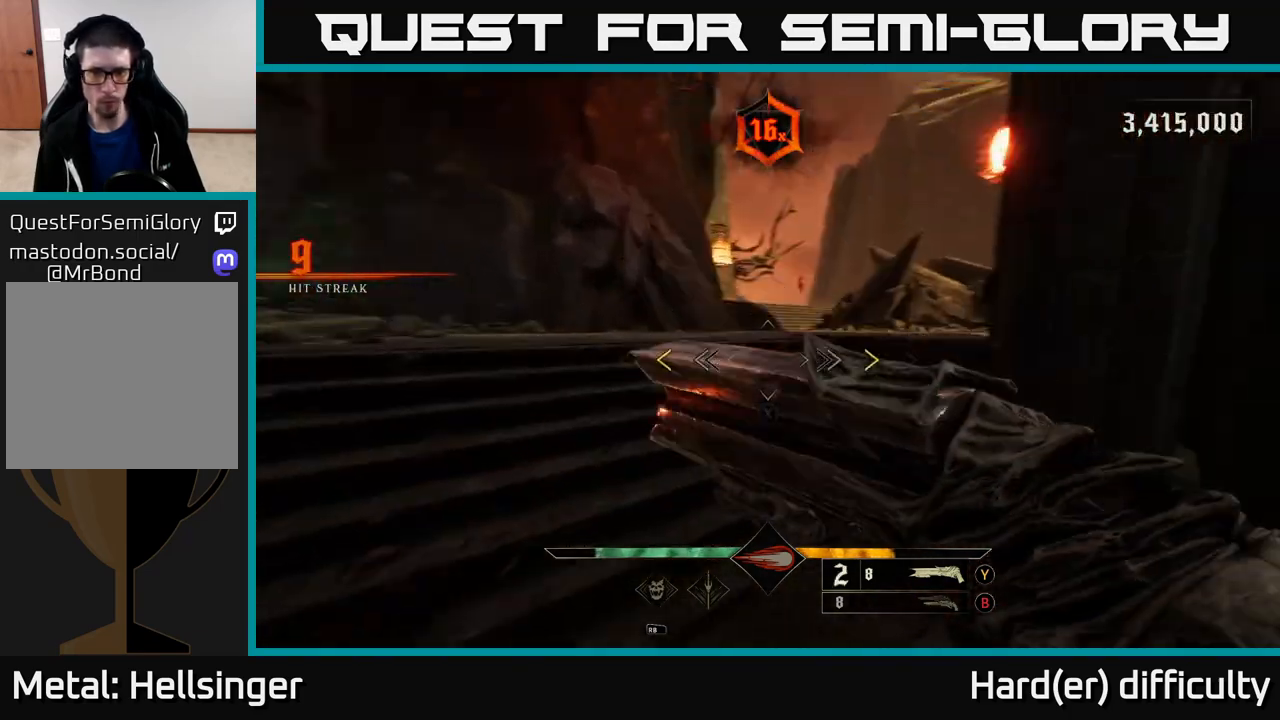
{"buttons": [], "left_stick": "down-left", "right_stick": "center", "events": [[67, "left_stick", "left"], [433, "left_stick", "down-left"], [467, "right_stick", "center"]]}
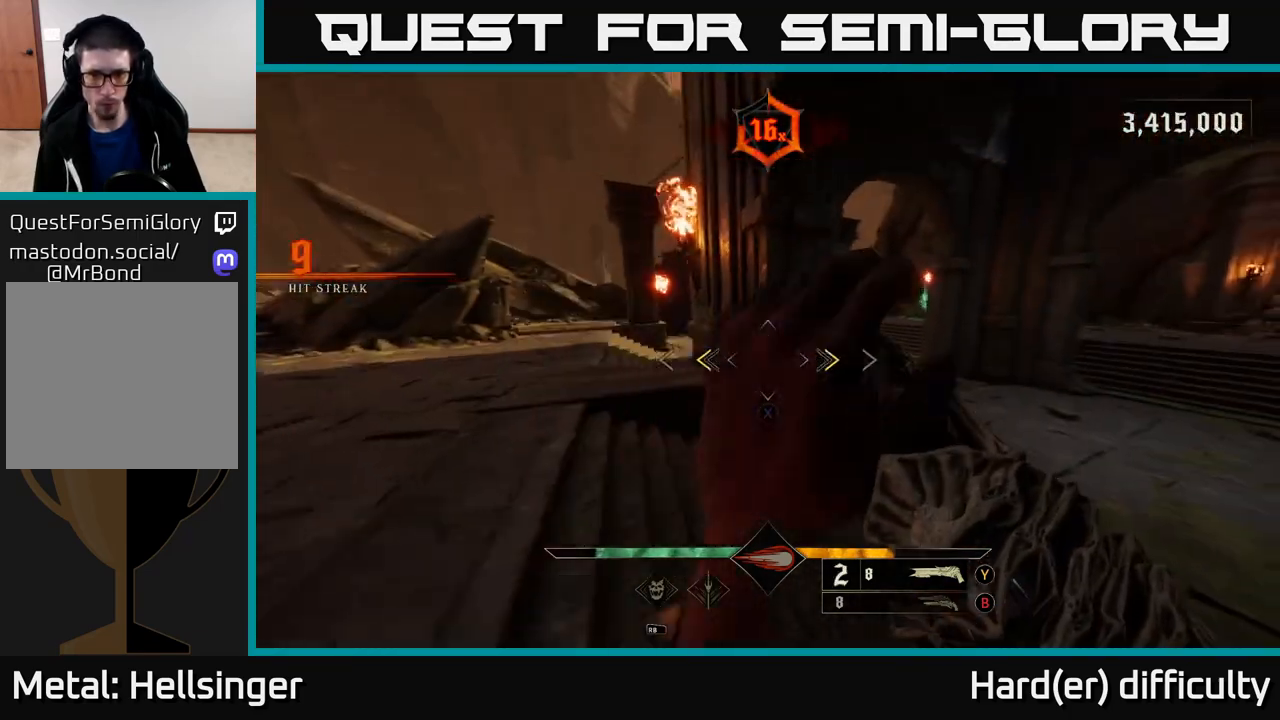
{"buttons": [], "left_stick": "left", "right_stick": "right", "events": [[50, "X", "down"], [67, "left_stick", "down"], [117, "X", "up"], [283, "right_stick", "right"], [417, "left_stick", "left"]]}
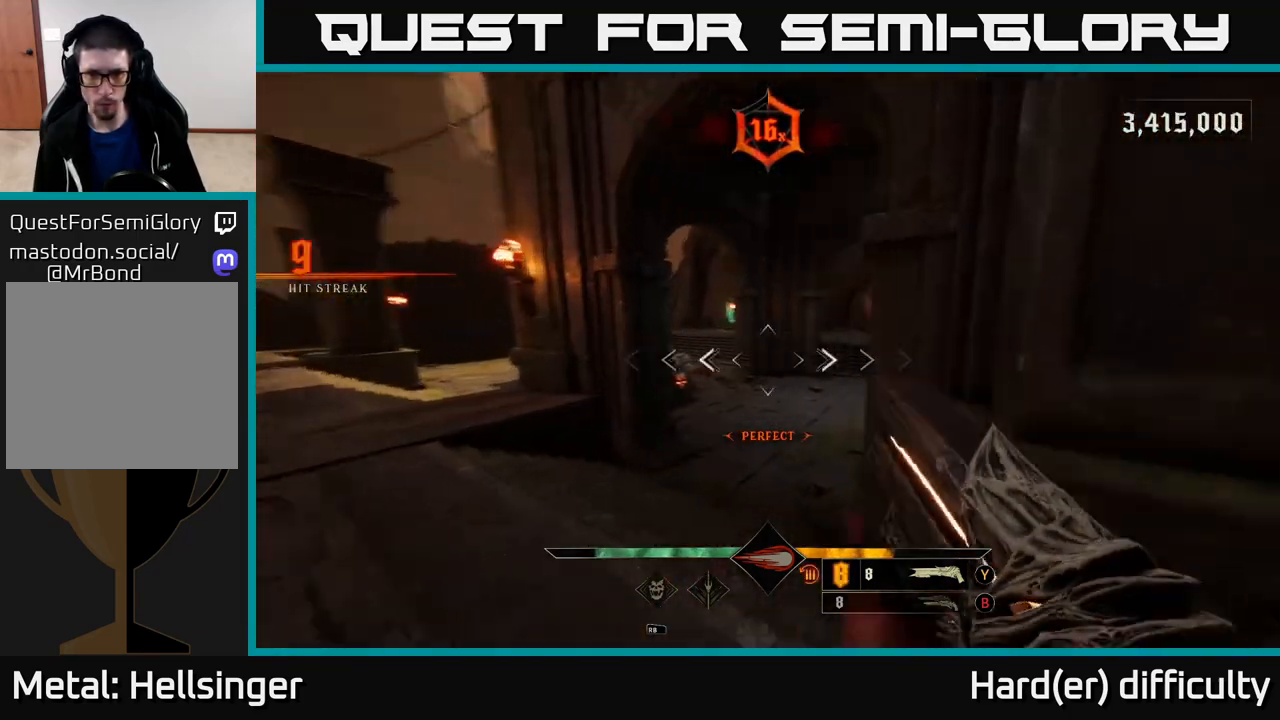
{"buttons": [], "left_stick": "up", "right_stick": "left", "events": [[50, "left_stick", "up-left"], [50, "right_stick", "center"], [217, "left_stick", "up"], [217, "right_stick", "right"], [333, "left_stick", "up-left"], [367, "right_stick", "center"], [417, "right_stick", "left"], [483, "left_stick", "up"]]}
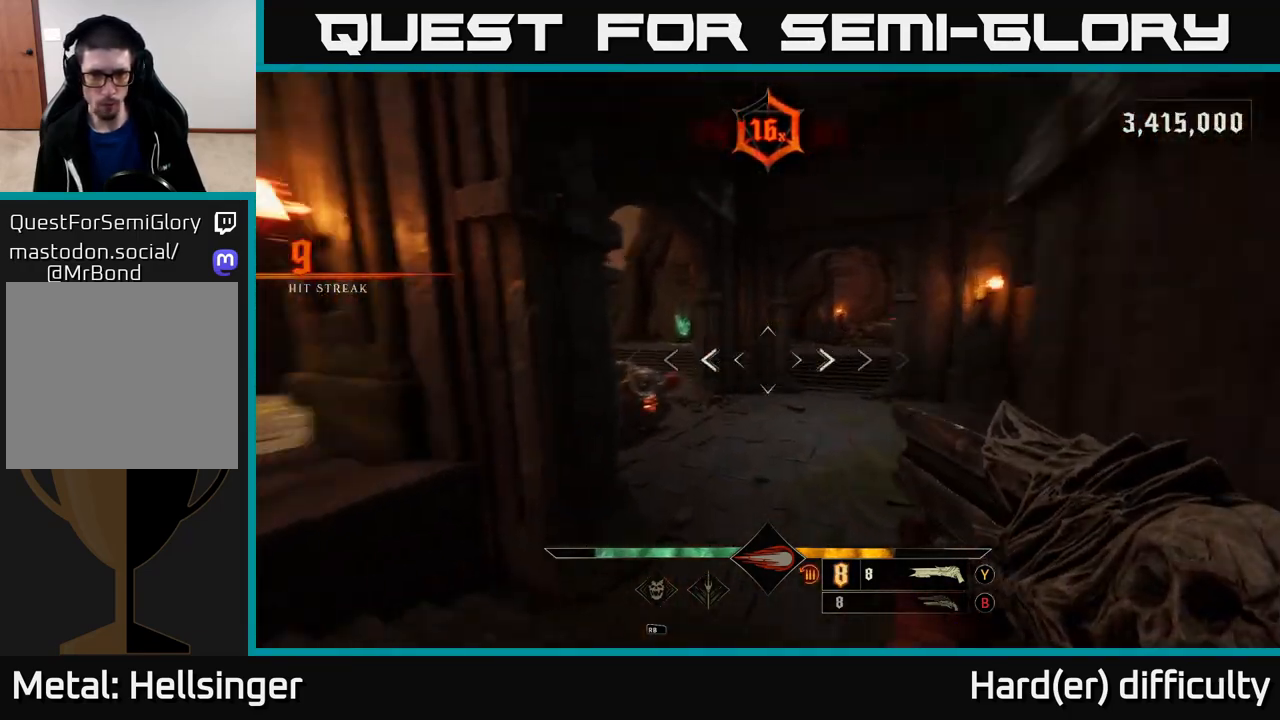
{"buttons": ["L2", "R2"], "left_stick": "down-left", "right_stick": "center", "events": [[117, "left_stick", "up-right"], [133, "right_stick", "center"], [283, "left_stick", "up"], [367, "right_stick", "up-left"], [467, "R2", "down"], [483, "L2", "down"], [483, "left_stick", "down-left"], [500, "right_stick", "center"]]}
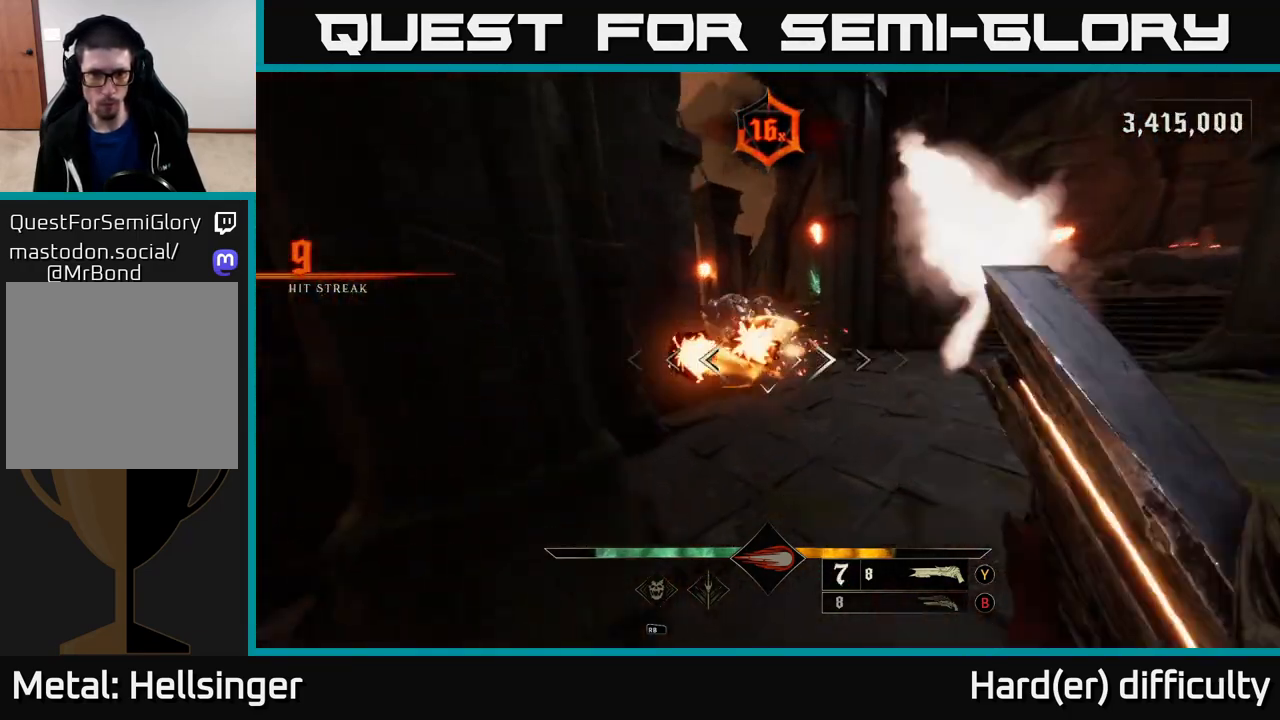
{"buttons": [], "left_stick": "left", "right_stick": "center", "events": [[17, "R2", "up"], [117, "L2", "up"], [233, "right_stick", "right"], [433, "right_stick", "center"], [467, "left_stick", "left"]]}